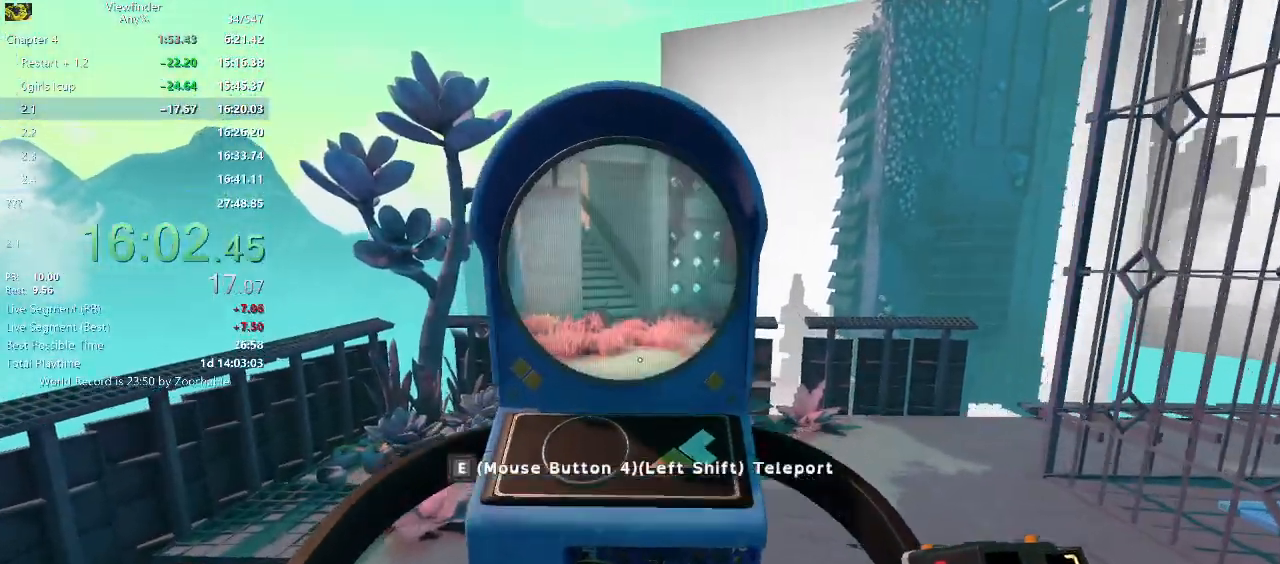
Gameplay with keyboard and mouse; each line is a JSON object with the keys and mouse buttons held at the frame after it. "events" lists presses ("down") and releases ("up") of "a", "d", "e", "escape", "f", "q", "r", "return", "s", "shift", "space", "w", "mouse_left", "mouse_middle", "mouse_right", "mouse_wheel_up" and "mouse_wheel_down" between this image and that frame as [ms after this image, input, new state], when the widget could be followed in between. "mouse_left", "mouse_middle", "mouse_right", "mouse_wheel_up", "mouse_wheel_down" = the "left", "middle", "right", "wheel_up", "wheel_down" buttons of the "mouse" list. No other keys are recorded. Mouse movement is not recorded.
{"keys": [], "mouse": ["middle"], "events": [[117, "w", "up"], [167, "shift", "down"], [217, "e", "down"], [267, "shift", "up"], [317, "e", "up"], [317, "mouse_middle", "down"], [367, "mouse_middle", "up"], [367, "shift", "down"], [450, "e", "down"], [450, "mouse_middle", "down"], [450, "shift", "up"], [483, "e", "up"]]}
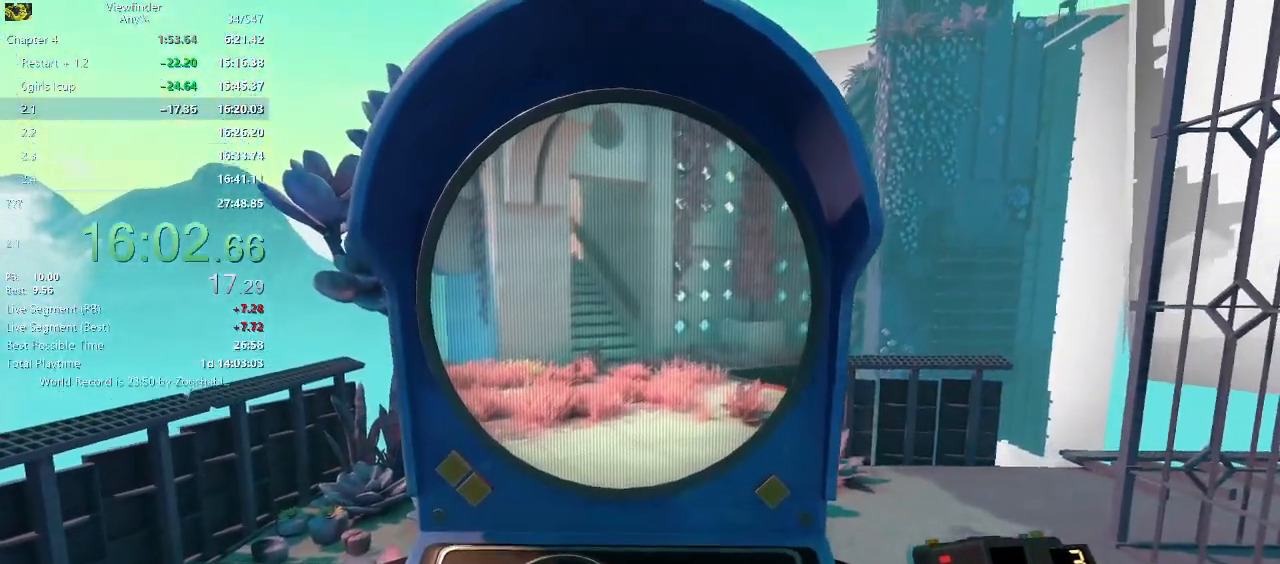
{"keys": [], "mouse": [], "events": [[33, "mouse_middle", "up"]]}
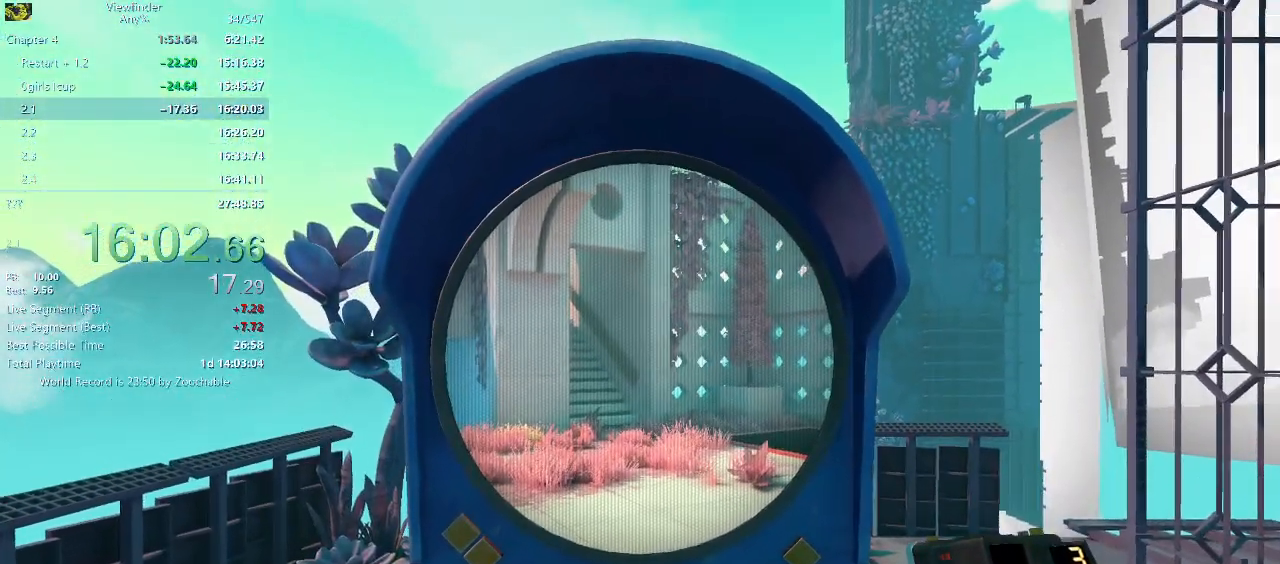
{"keys": [], "mouse": [], "events": []}
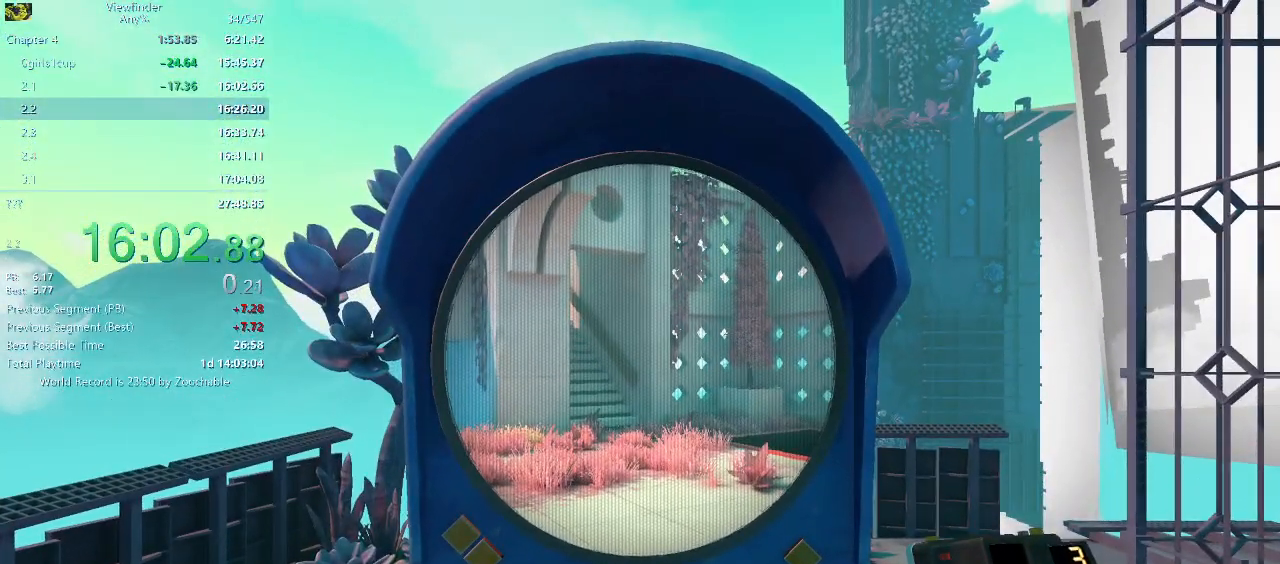
{"keys": [], "mouse": [], "events": []}
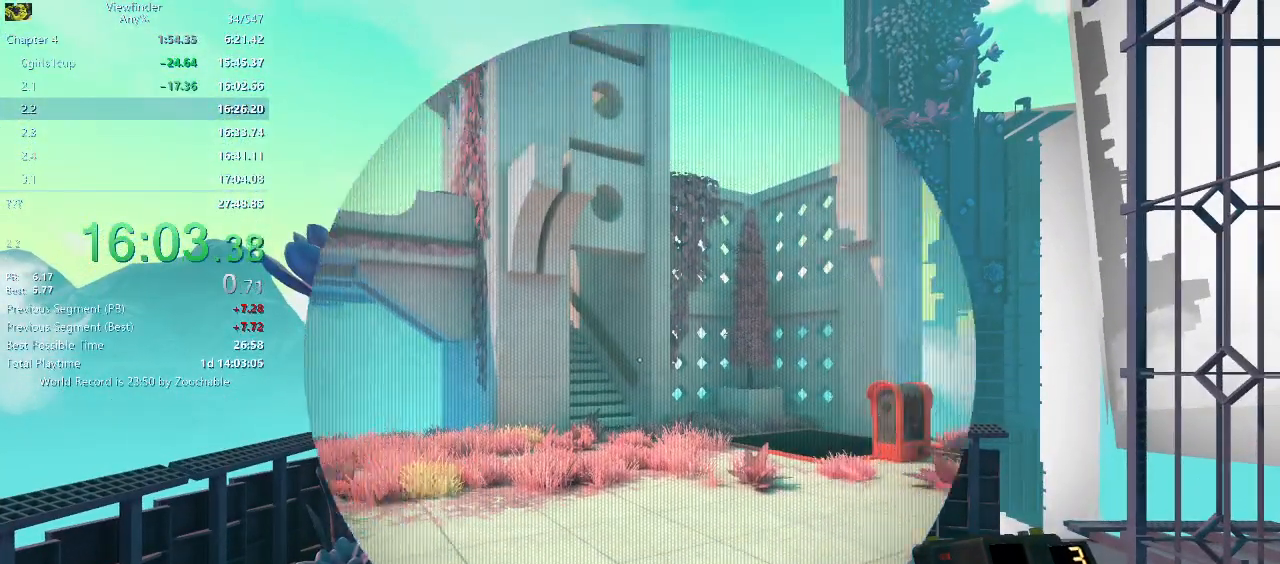
{"keys": [], "mouse": ["right"], "events": [[450, "mouse_right", "down"]]}
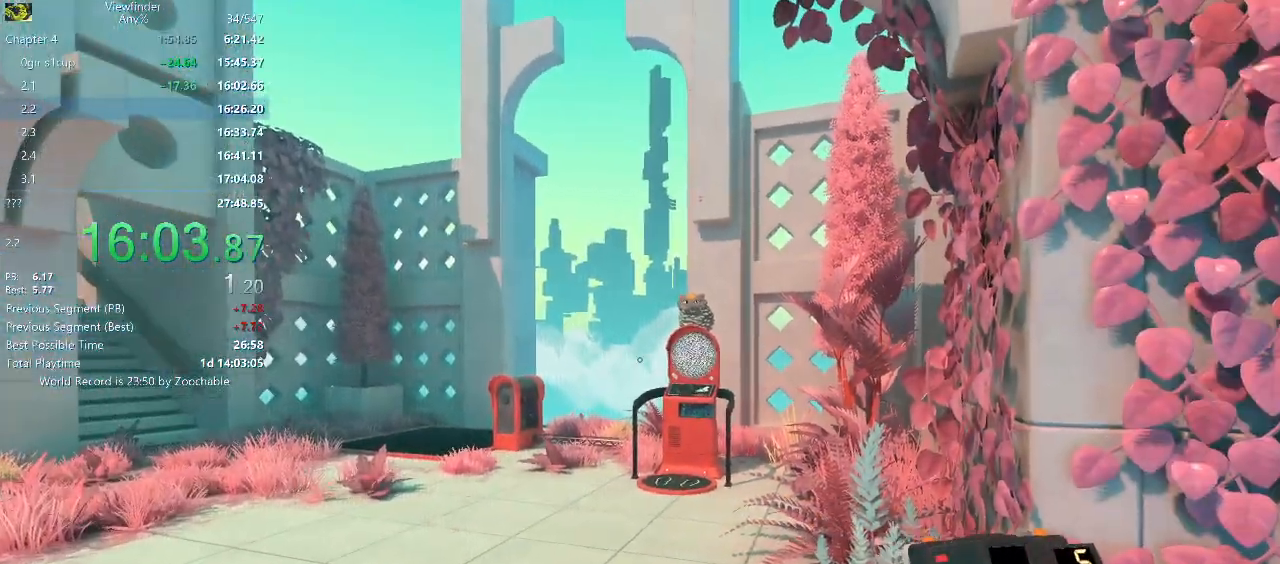
{"keys": [], "mouse": ["right"], "events": []}
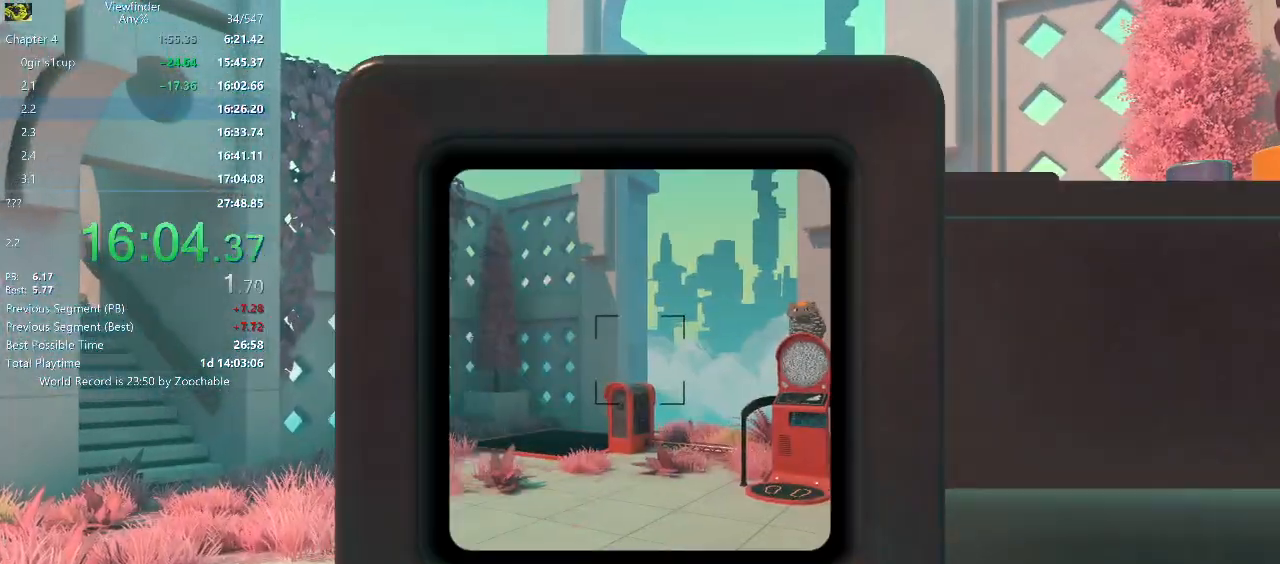
{"keys": [], "mouse": ["left", "right"], "events": [[250, "mouse_left", "down"]]}
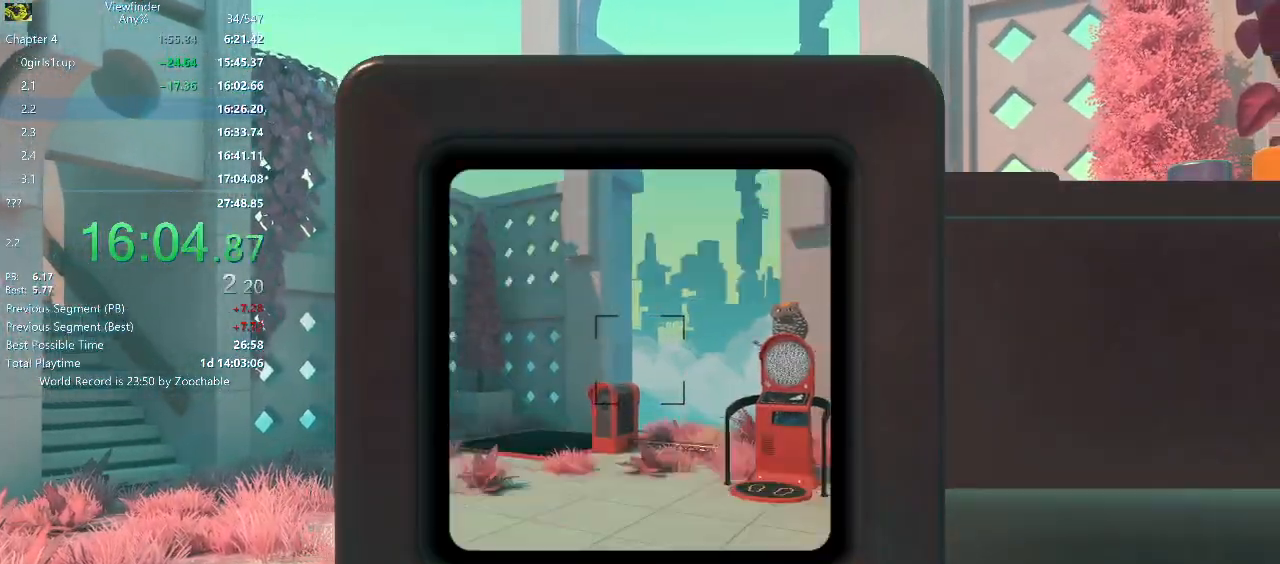
{"keys": ["w"], "mouse": [], "events": [[217, "mouse_left", "up"], [267, "mouse_right", "up"], [300, "w", "down"], [317, "a", "down"], [450, "a", "up"]]}
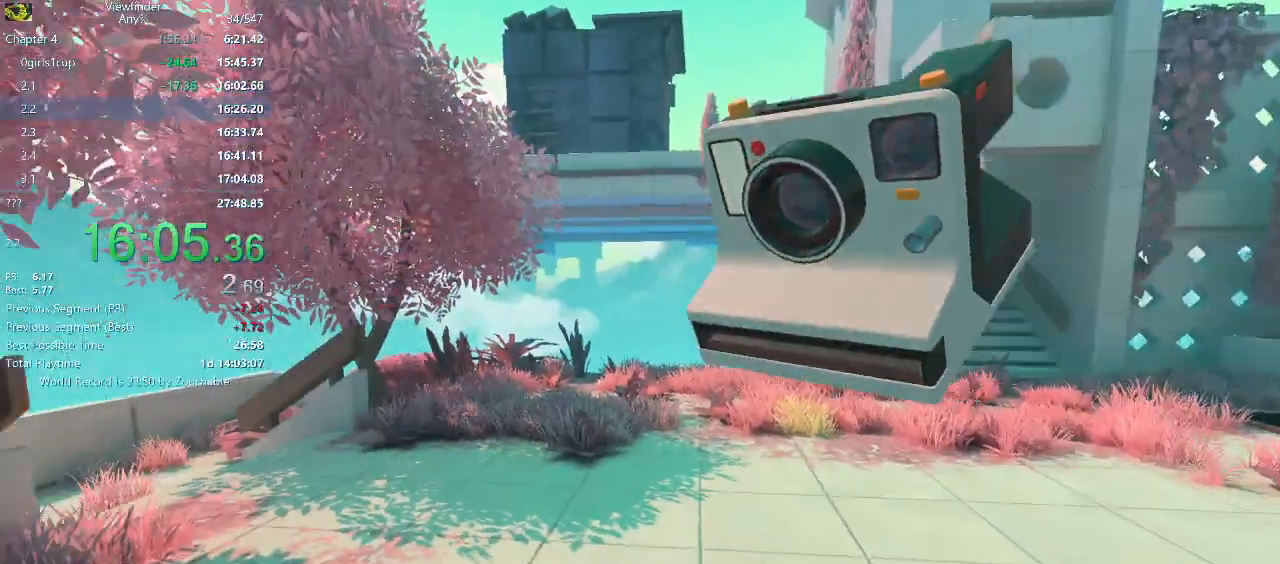
{"keys": ["d", "w"], "mouse": [], "events": [[100, "space", "down"], [200, "space", "up"], [300, "d", "down"]]}
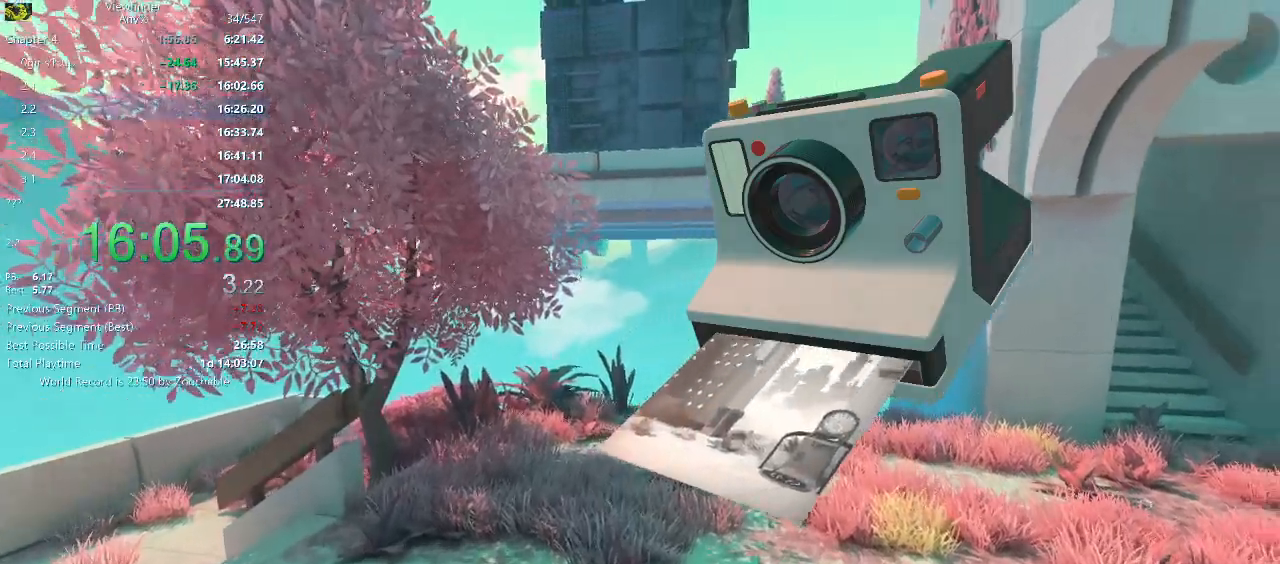
{"keys": ["w"], "mouse": ["right"], "events": [[217, "mouse_right", "down"], [300, "d", "up"]]}
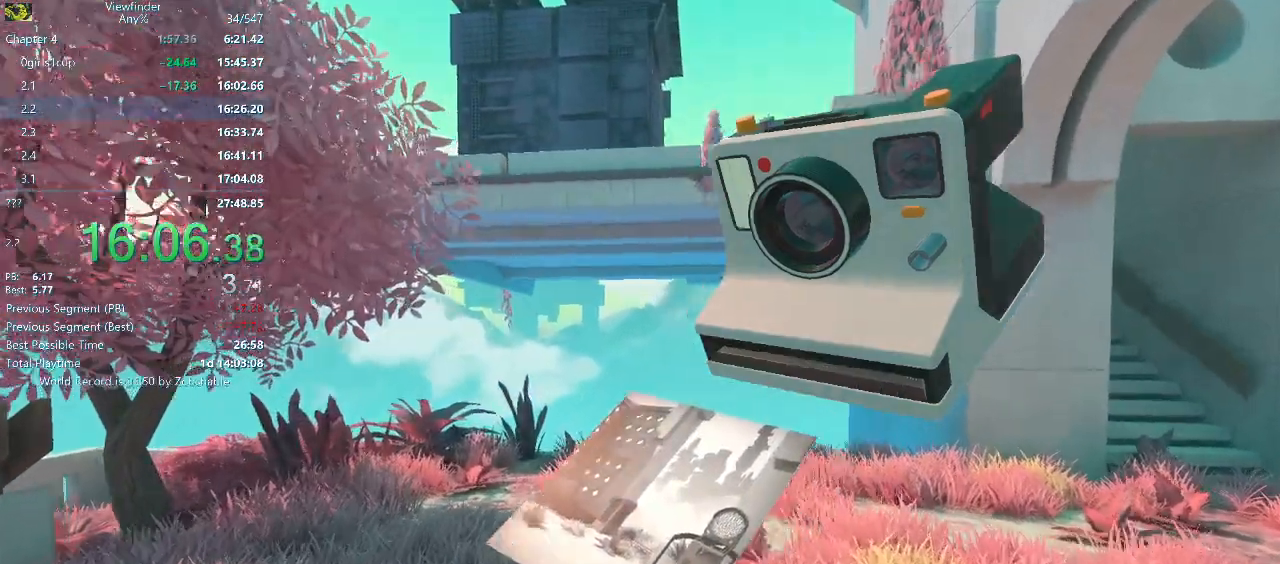
{"keys": [], "mouse": ["right"], "events": [[317, "w", "up"]]}
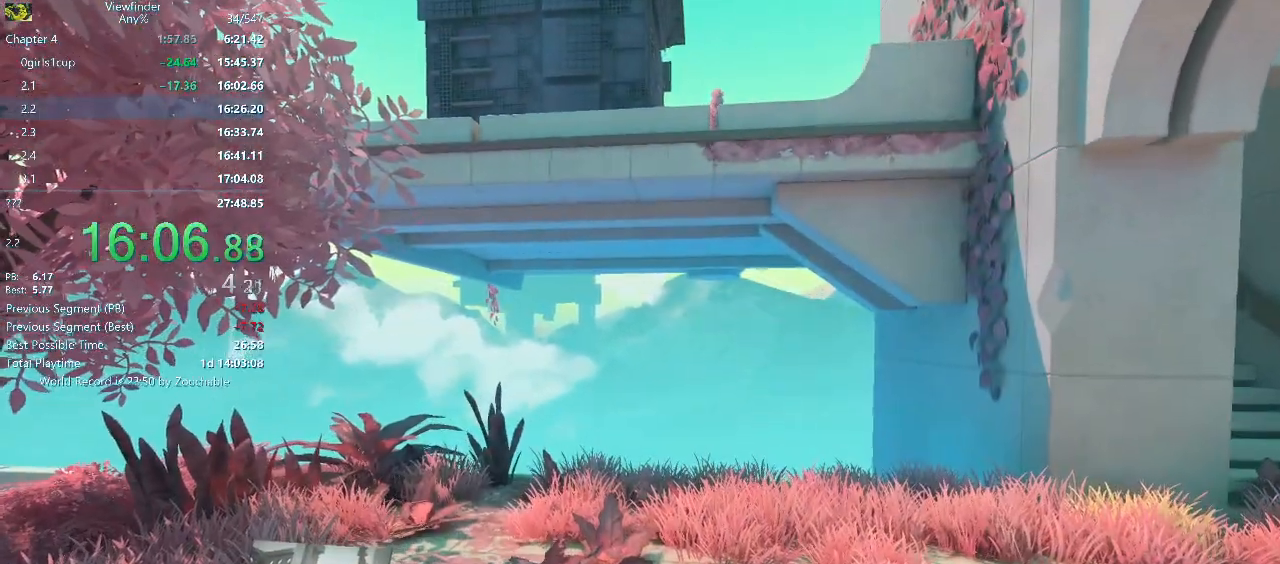
{"keys": ["space", "w"], "mouse": [], "events": [[283, "w", "down"], [333, "mouse_left", "down"], [383, "mouse_left", "up"], [383, "mouse_right", "up"], [433, "space", "down"]]}
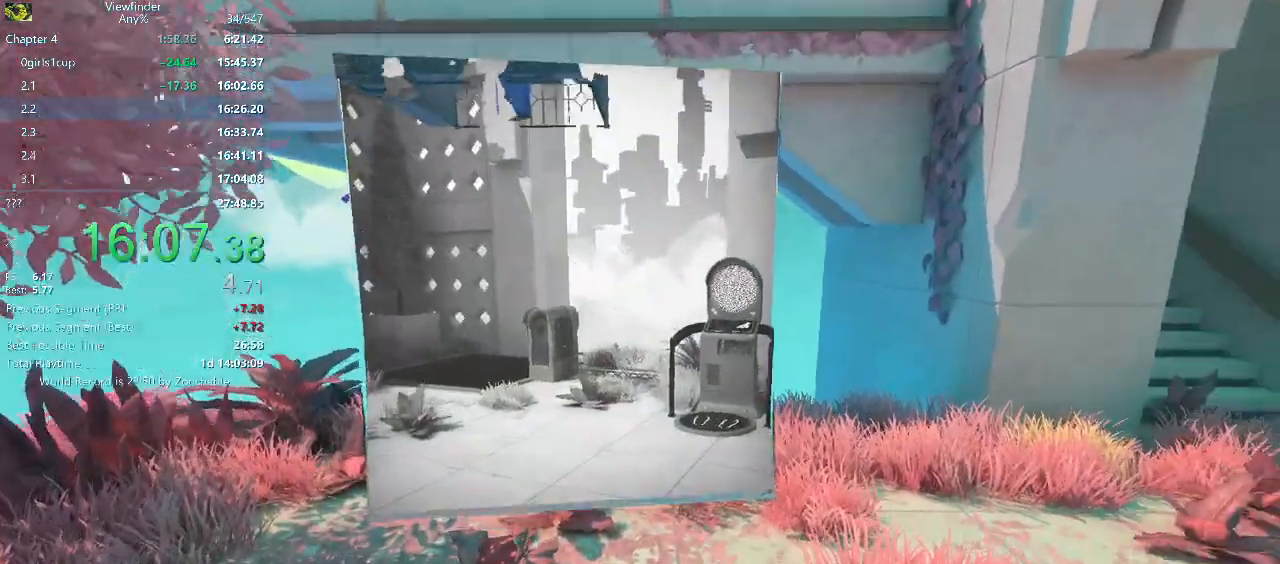
{"keys": ["w"], "mouse": [], "events": [[17, "space", "up"]]}
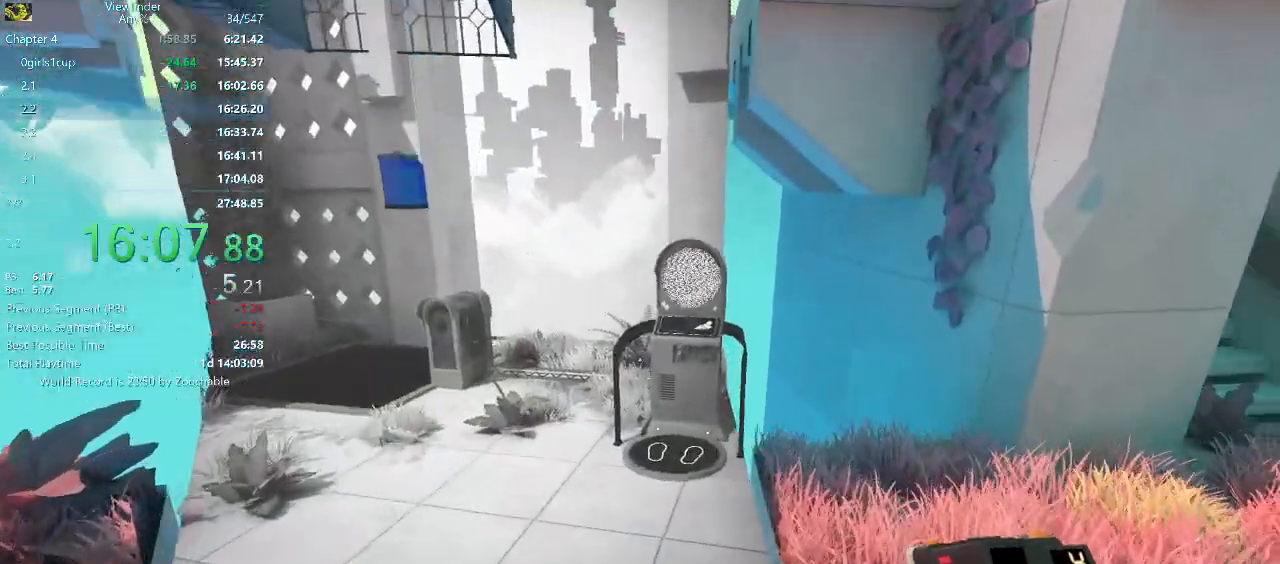
{"keys": ["w"], "mouse": [], "events": [[283, "space", "down"], [367, "space", "up"]]}
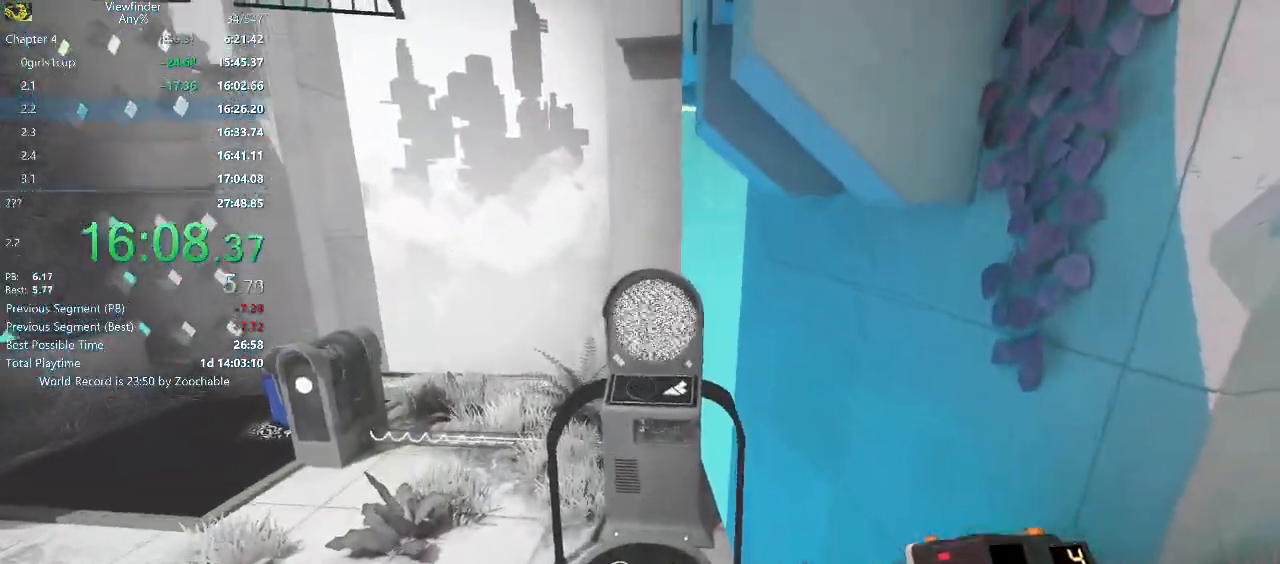
{"keys": ["w"], "mouse": [], "events": []}
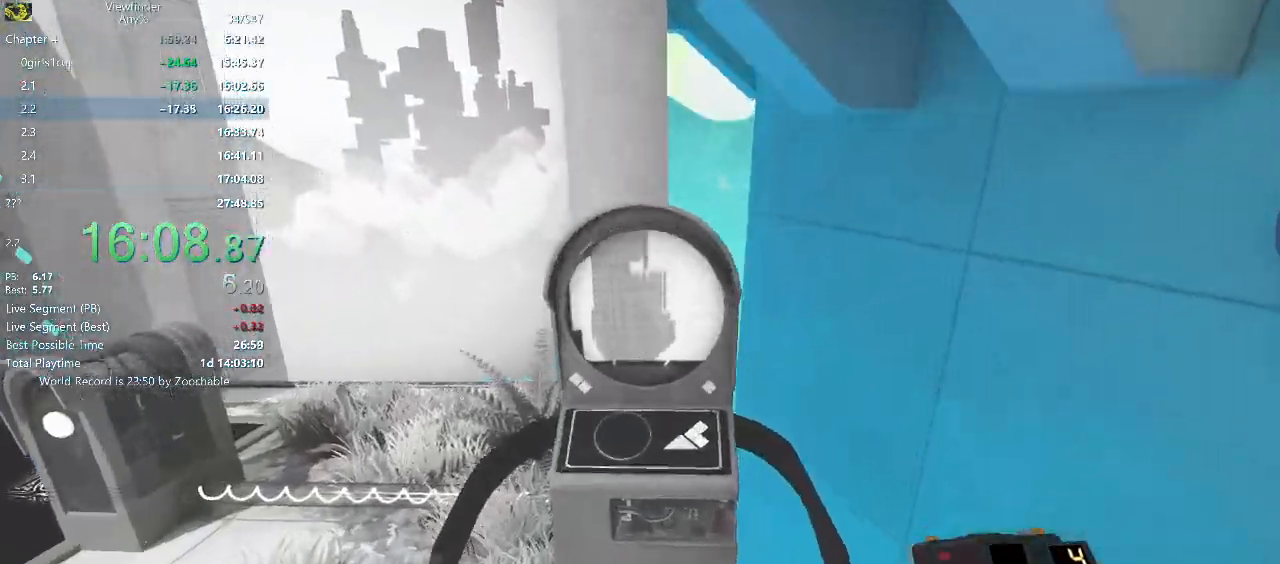
{"keys": [], "mouse": [], "events": [[67, "mouse_middle", "down"], [167, "mouse_middle", "up"], [167, "w", "up"]]}
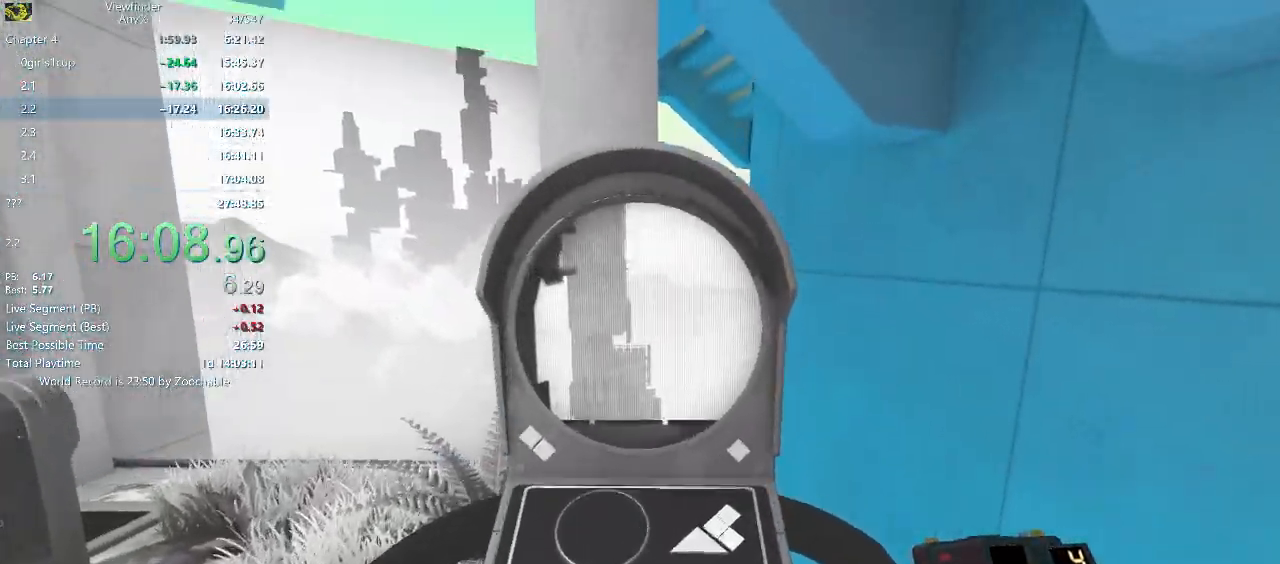
{"keys": [], "mouse": [], "events": []}
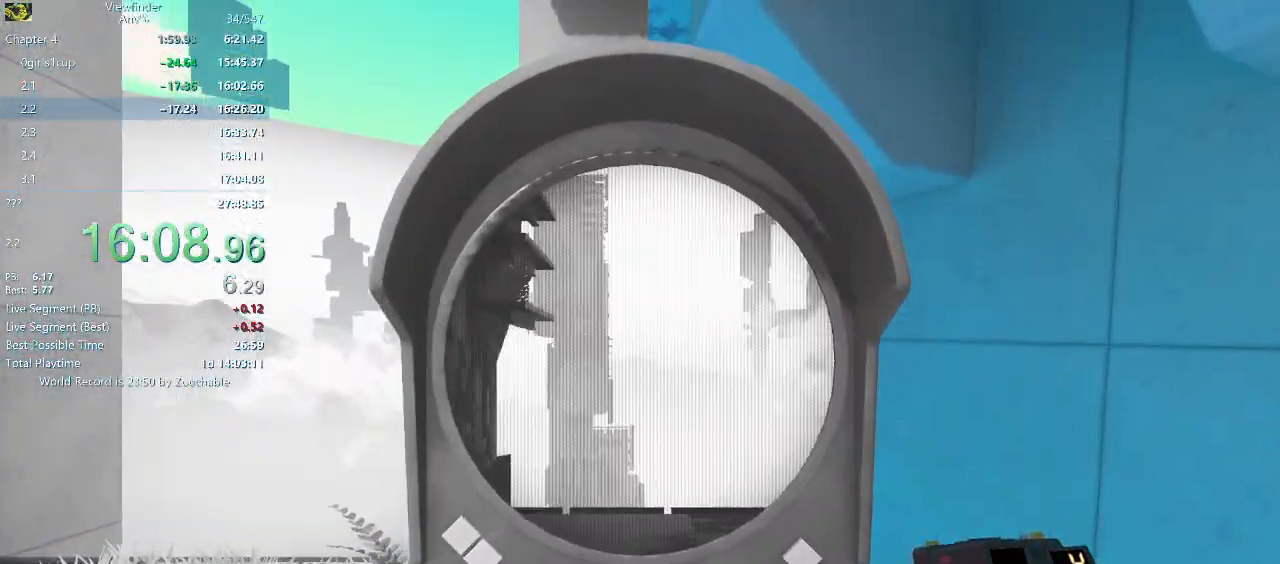
{"keys": [], "mouse": [], "events": []}
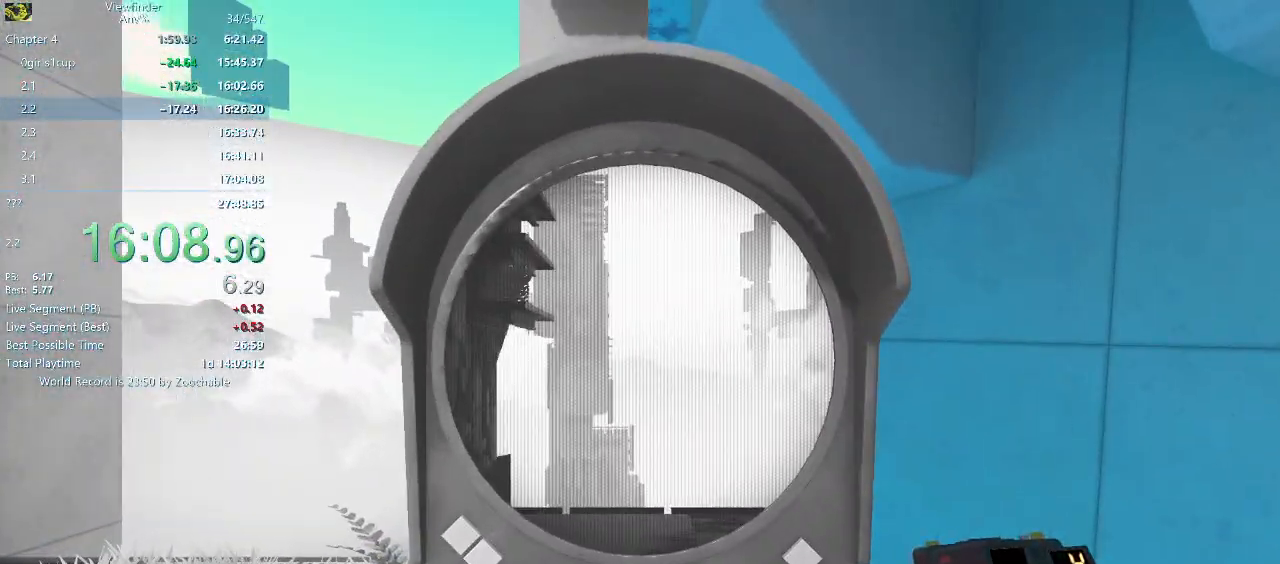
{"keys": [], "mouse": [], "events": []}
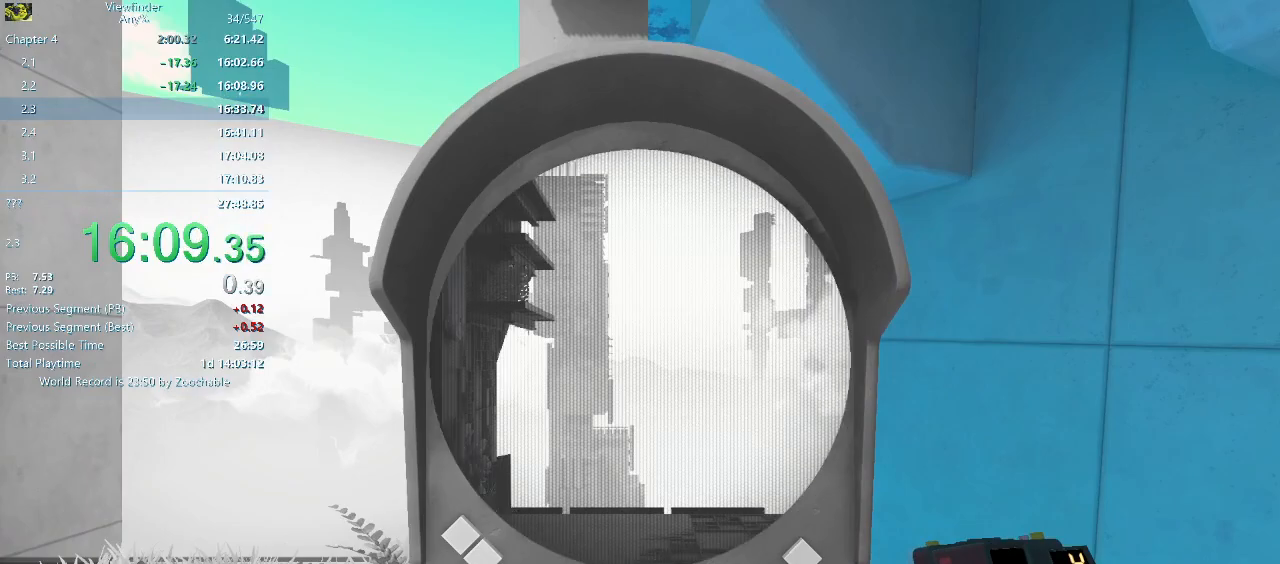
{"keys": ["a", "s"], "mouse": [], "events": [[417, "a", "down"], [417, "s", "down"]]}
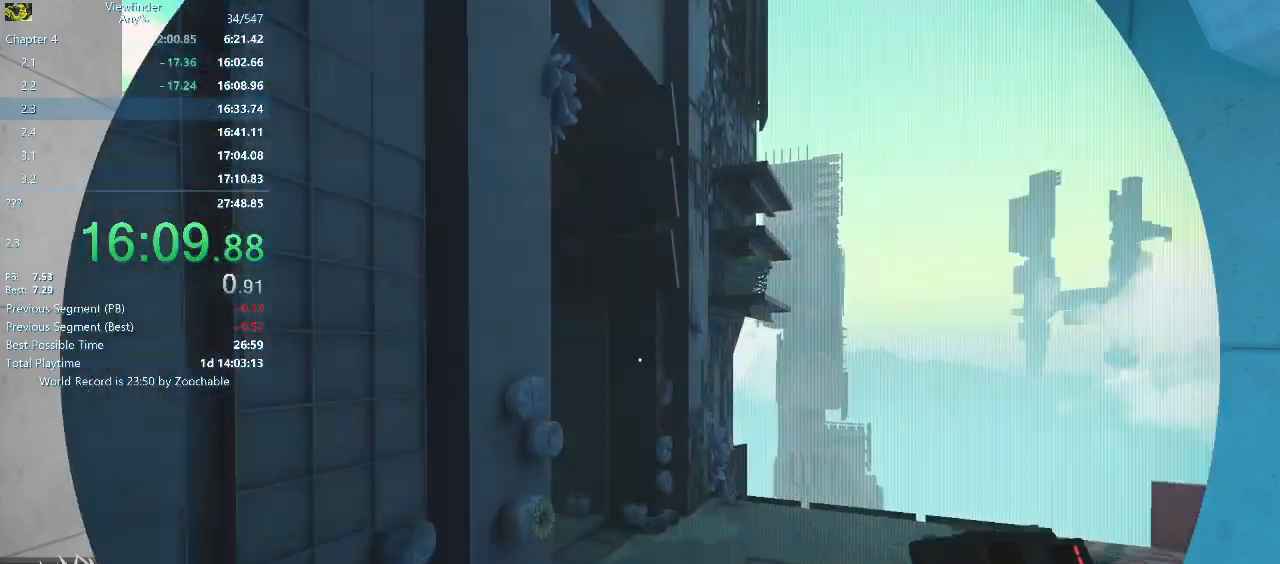
{"keys": ["s"], "mouse": ["right"], "events": [[50, "a", "up"], [100, "mouse_right", "down"]]}
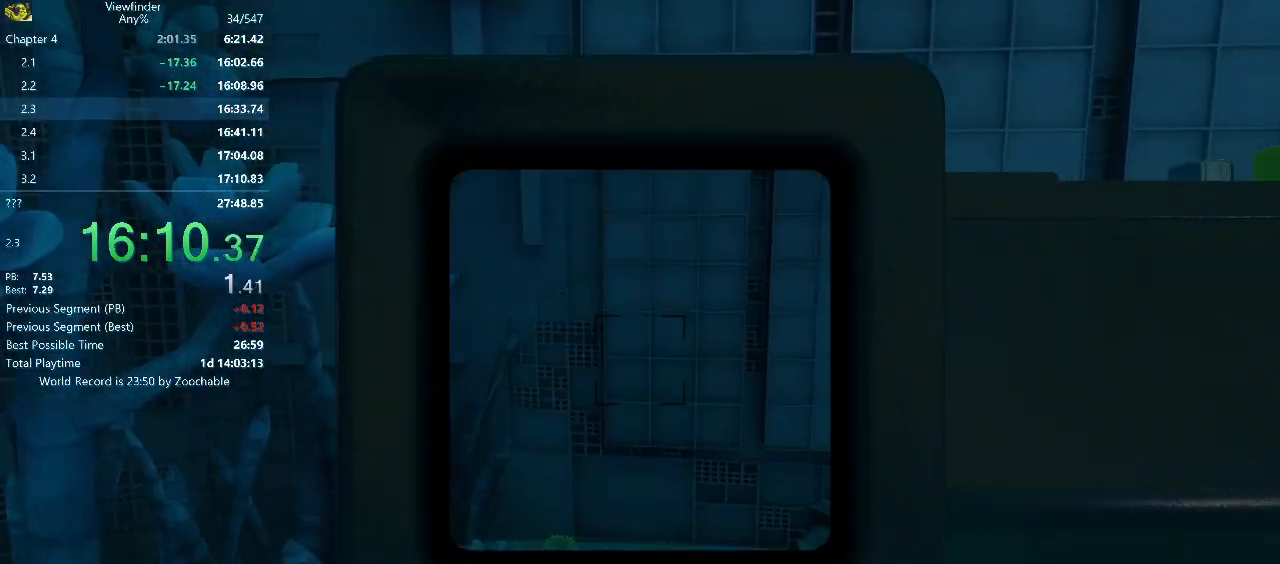
{"keys": ["w"], "mouse": [], "events": [[67, "mouse_left", "down"], [167, "mouse_left", "up"], [167, "s", "up"], [250, "mouse_right", "up"], [350, "w", "down"]]}
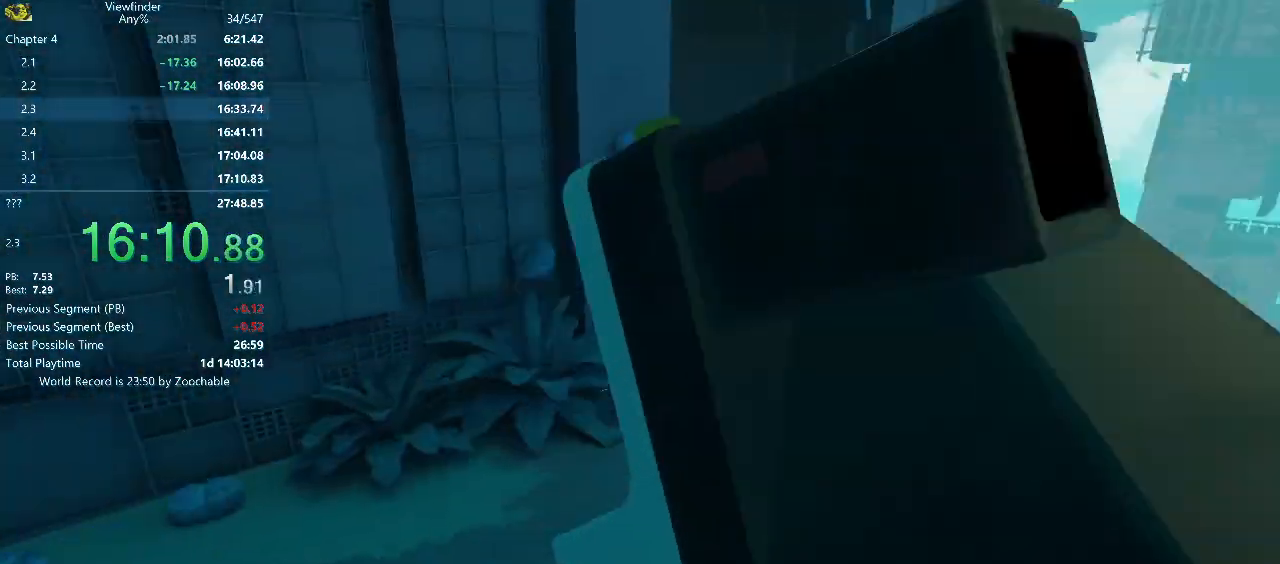
{"keys": ["w"], "mouse": [], "events": []}
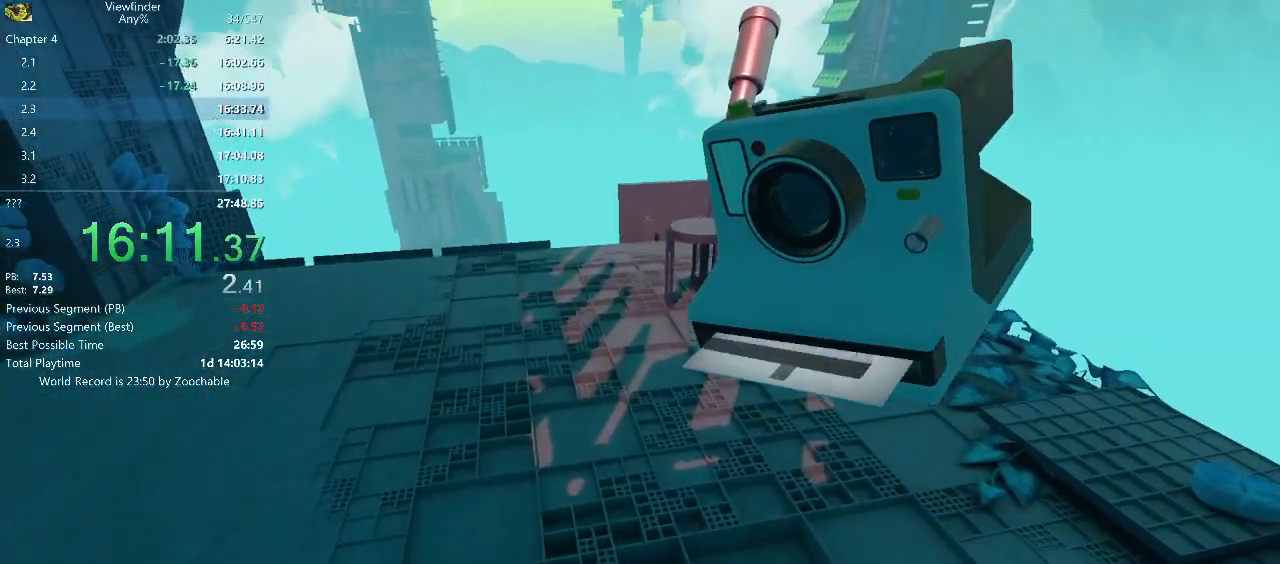
{"keys": ["w"], "mouse": ["right"], "events": [[367, "mouse_right", "down"]]}
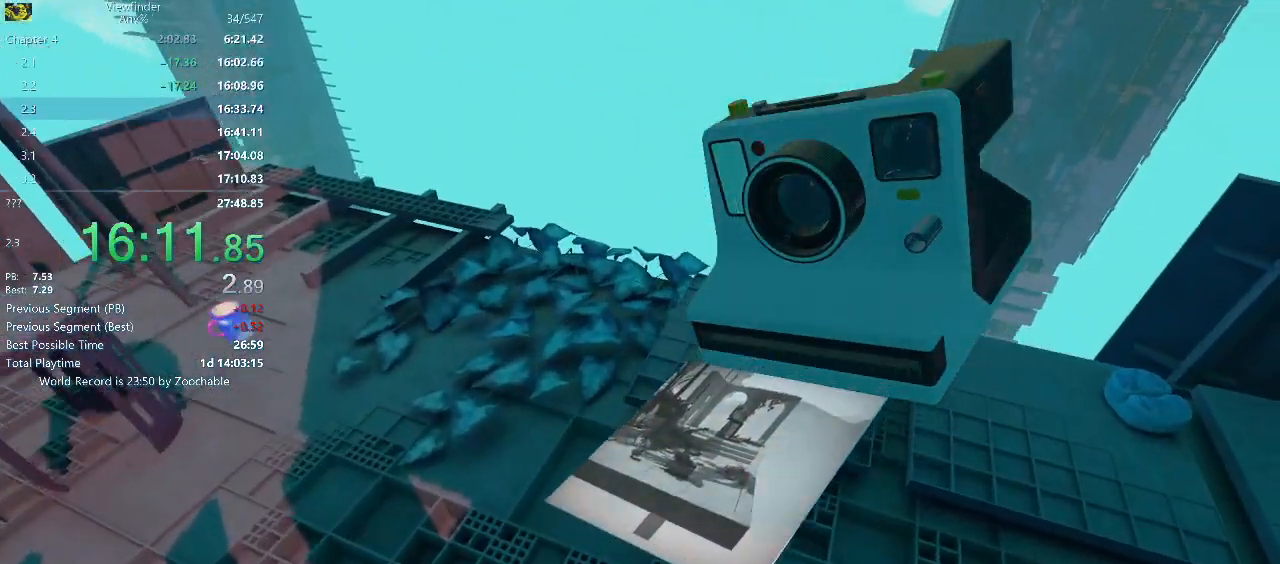
{"keys": [], "mouse": ["right"], "events": [[117, "w", "up"]]}
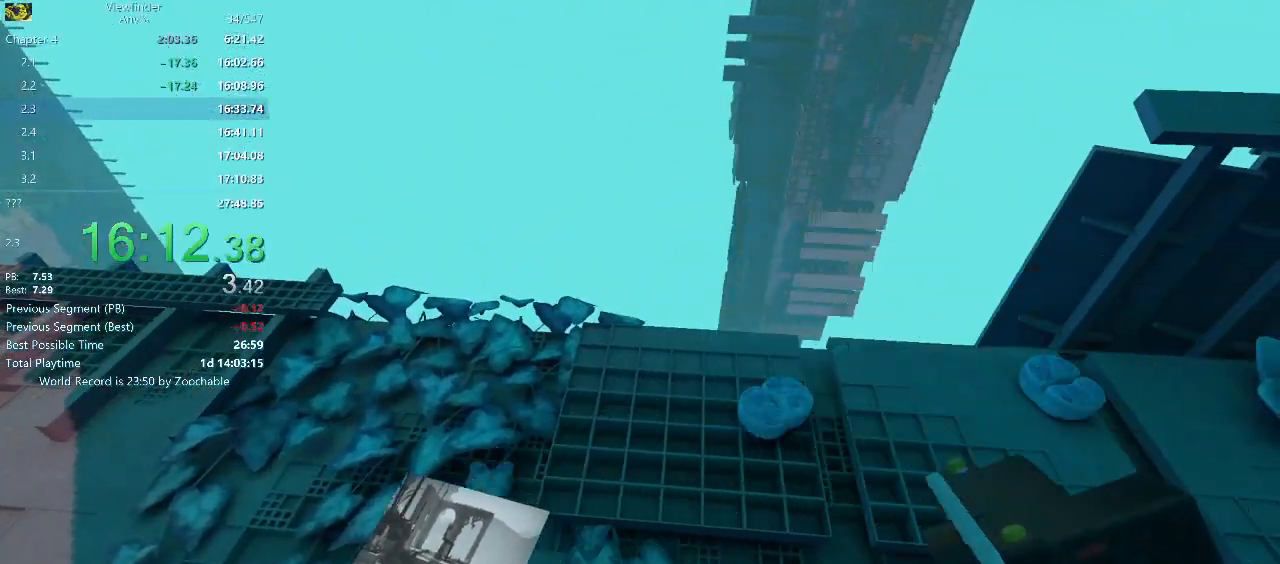
{"keys": [], "mouse": ["right"], "events": []}
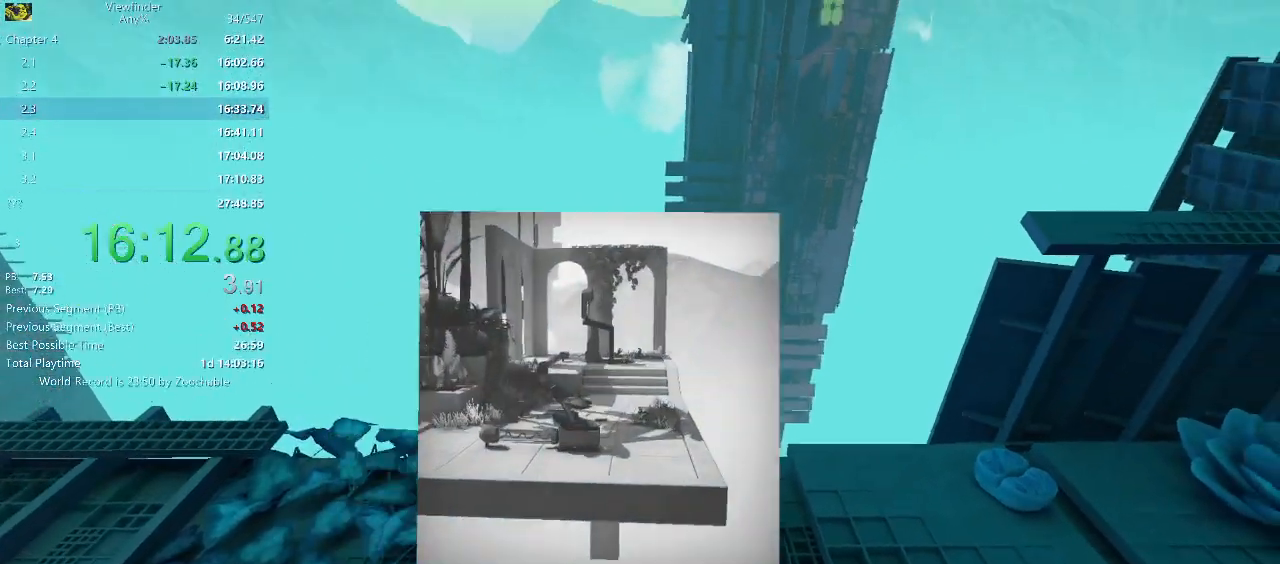
{"keys": ["w"], "mouse": [], "events": [[67, "w", "down"], [100, "mouse_left", "down"], [283, "mouse_left", "up"], [283, "mouse_right", "up"], [283, "space", "down"], [383, "space", "up"]]}
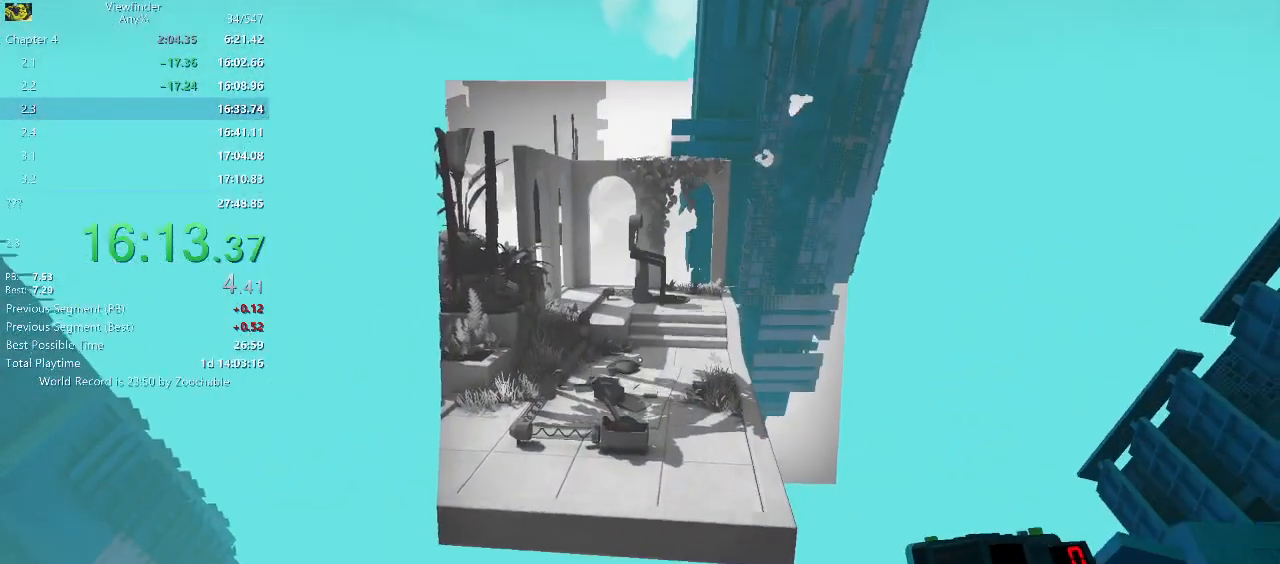
{"keys": ["w"], "mouse": [], "events": []}
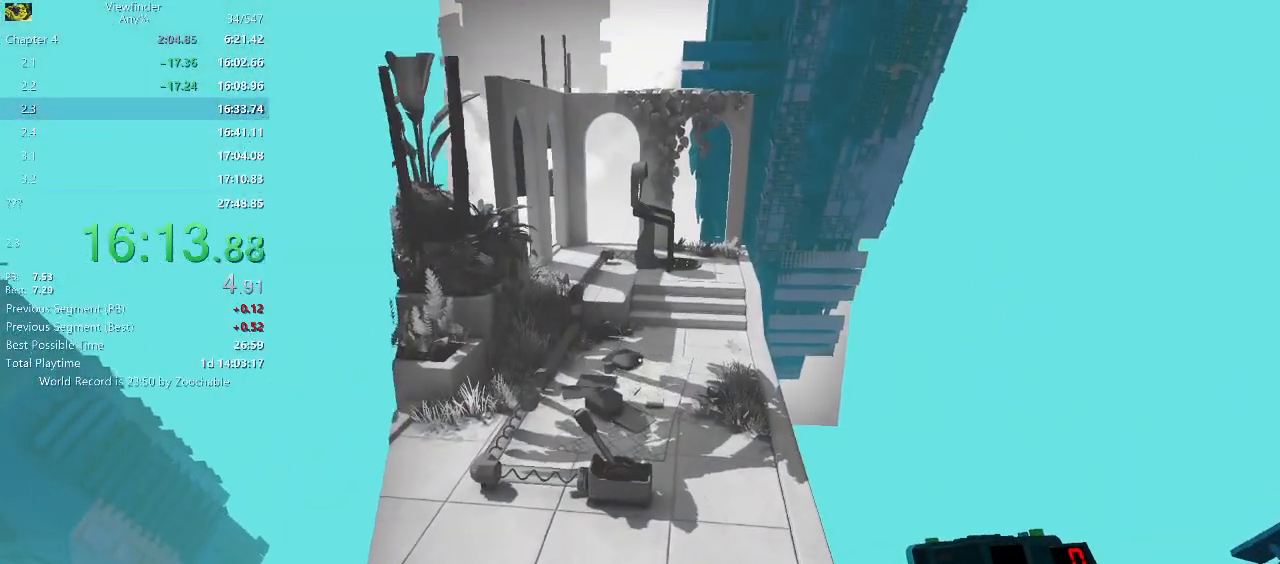
{"keys": ["space"], "mouse": [], "events": [[450, "space", "down"], [500, "w", "up"]]}
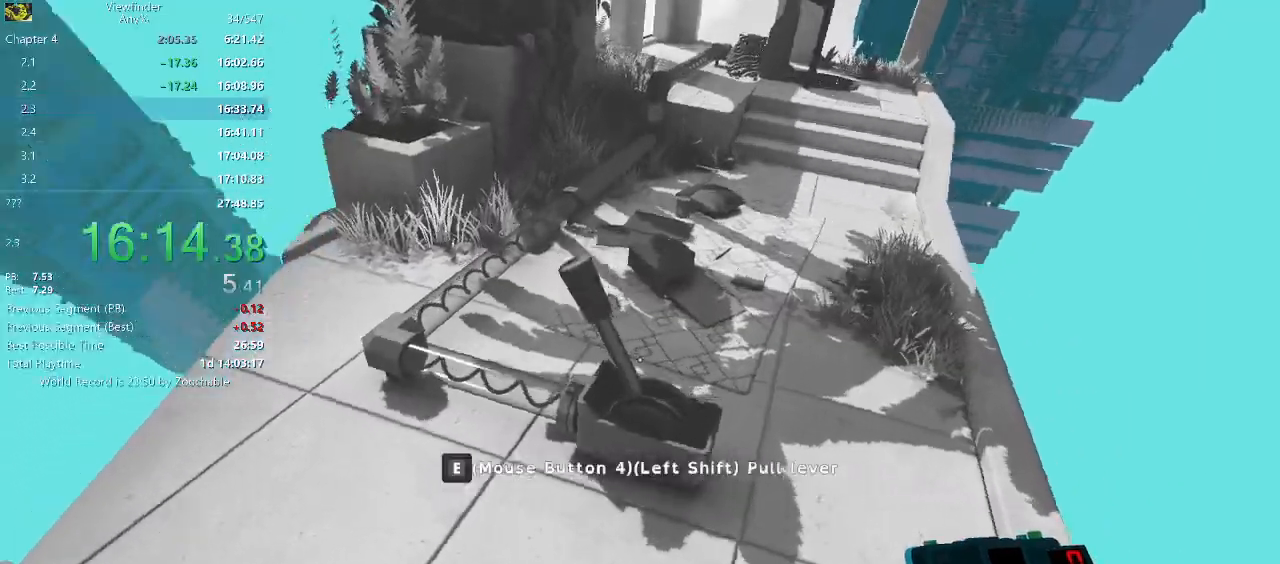
{"keys": ["d", "s"], "mouse": [], "events": [[50, "d", "down"], [50, "space", "up"], [100, "mouse_middle", "down"], [150, "mouse_middle", "up"], [150, "s", "down"]]}